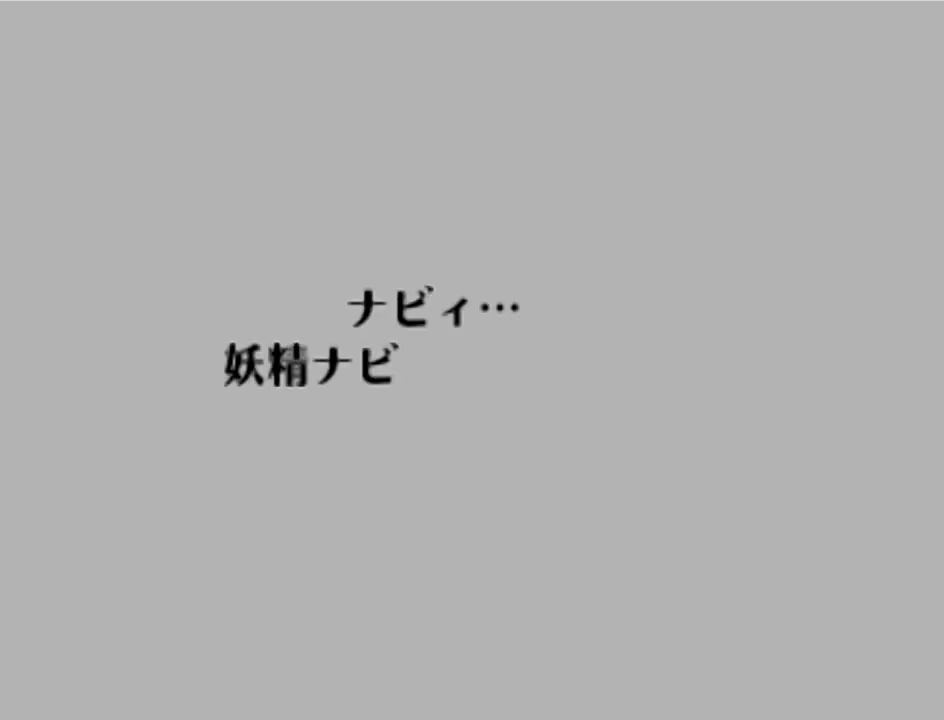
Gameplay with a controller (Nintendo layout); each line is a JSON object with the inputs held at the frame after it. "events" lists button and stick changes between this image and that frame as [ms after this image, input, new state], when the widget could be followed in between. Not read: L3 R3 START.
{"buttons": ["A"], "left_stick": "center", "events": [[233, "B", "down"], [383, "B", "up"], [417, "B", "down"], [450, "B", "up"], [450, "C_DOWN", "down"], [483, "A", "down"], [483, "C_DOWN", "up"]]}
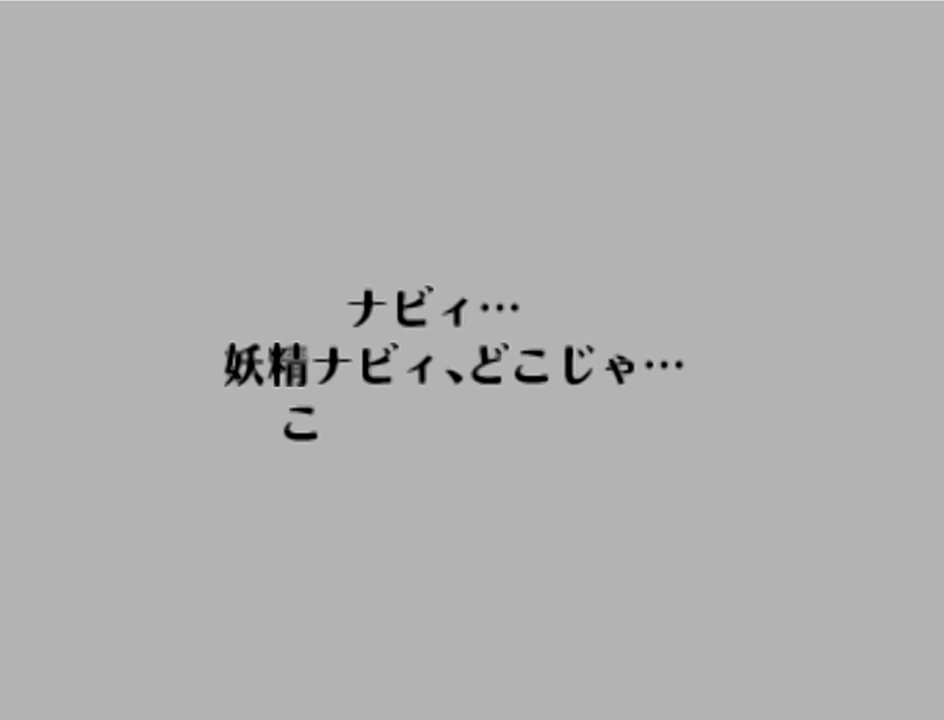
{"buttons": ["B"], "left_stick": "center", "events": [[17, "B", "down"], [50, "B", "up"], [83, "A", "up"], [117, "A", "down"], [117, "B", "down"], [133, "B", "up"], [167, "A", "up"], [167, "B", "down"], [200, "A", "down"], [267, "B", "up"], [383, "A", "up"], [383, "B", "down"], [450, "A", "down"], [450, "B", "up"], [483, "A", "up"], [483, "B", "down"]]}
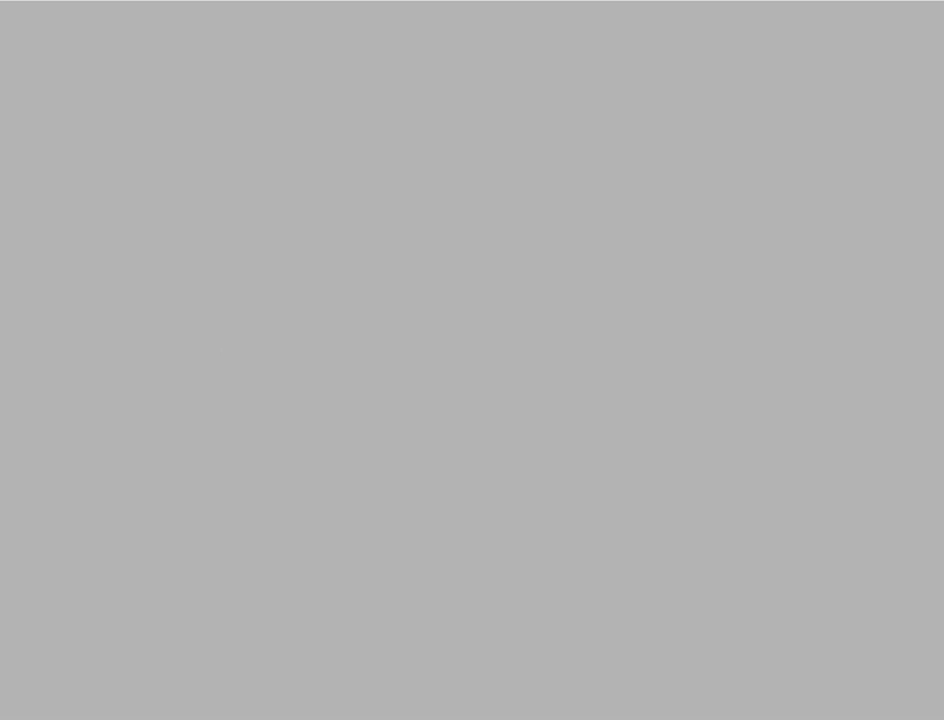
{"buttons": ["B"], "left_stick": "center", "events": [[50, "A", "down"], [50, "B", "up"], [100, "A", "up"], [100, "B", "down"], [167, "B", "up"], [200, "B", "down"], [233, "B", "up"], [383, "B", "down"], [417, "A", "down"], [483, "A", "up"]]}
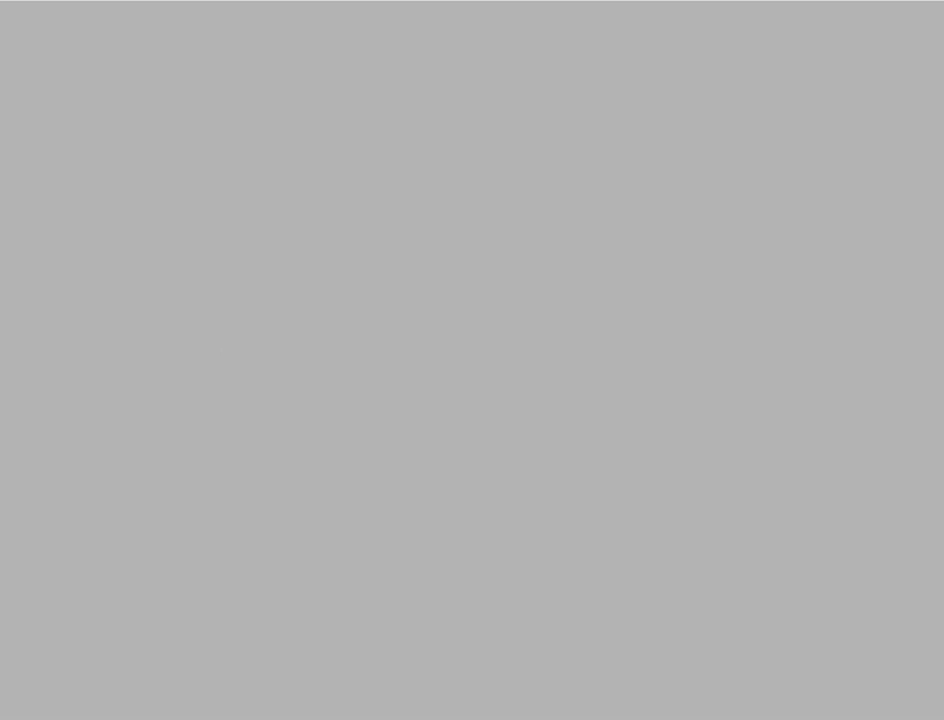
{"buttons": [], "left_stick": "center", "events": [[17, "B", "up"], [150, "A", "down"], [150, "B", "down"], [200, "A", "up"], [233, "B", "up"]]}
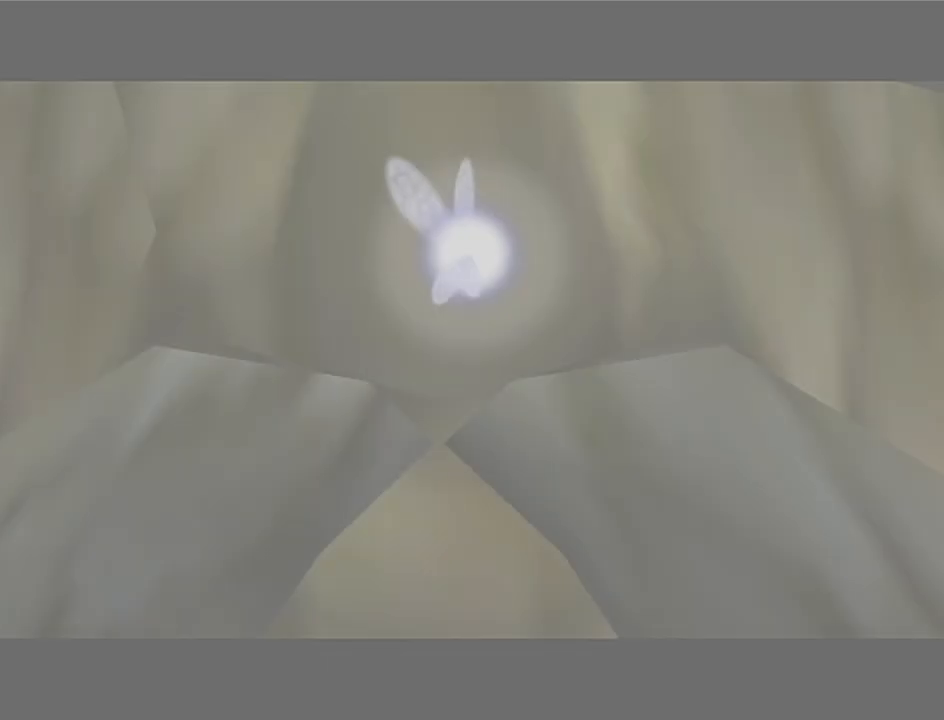
{"buttons": [], "left_stick": "center", "events": []}
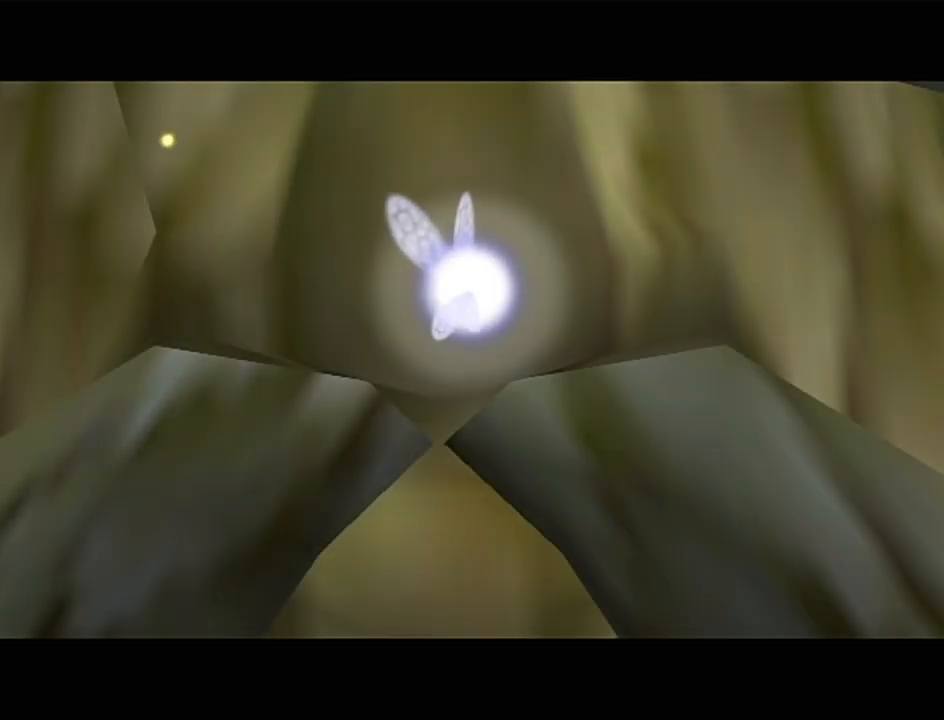
{"buttons": [], "left_stick": "center", "events": []}
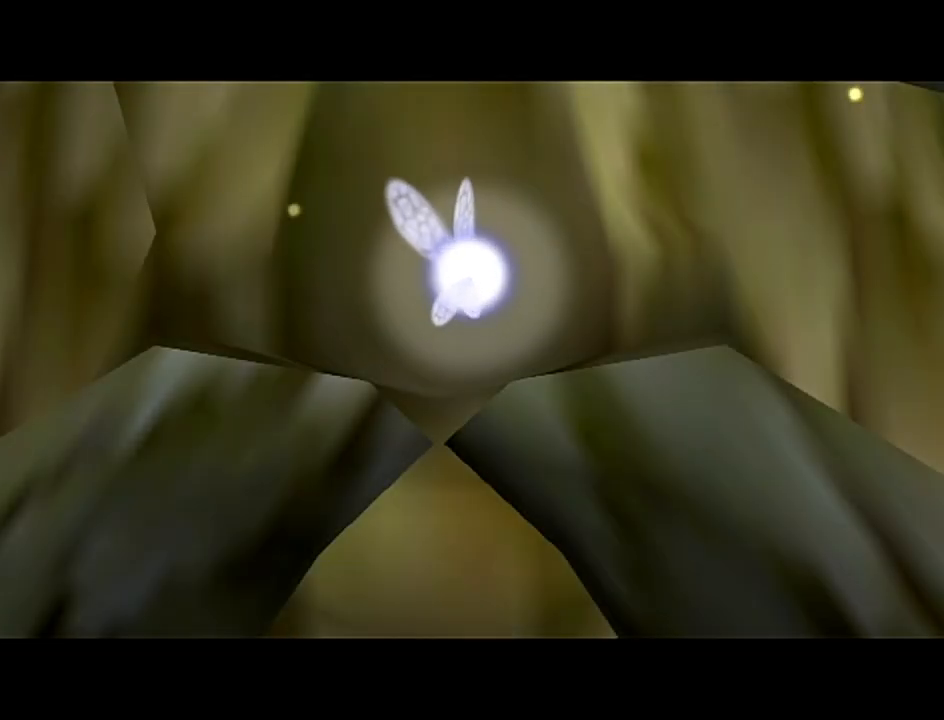
{"buttons": ["B"], "left_stick": "center", "events": [[17, "B", "down"], [83, "A", "down"], [167, "A", "up"], [200, "B", "up"], [383, "B", "down"]]}
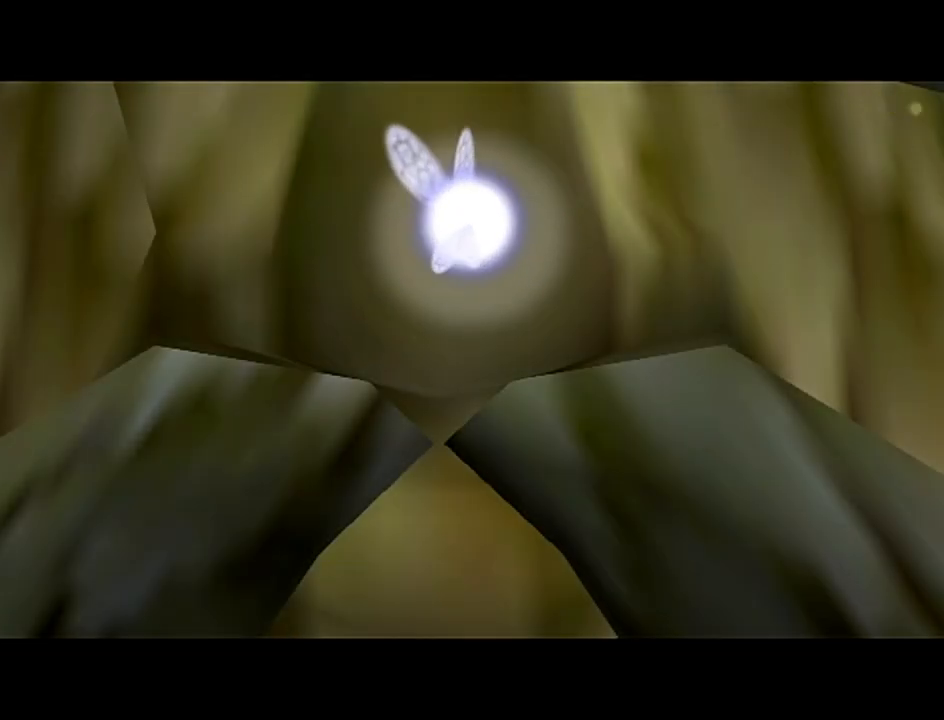
{"buttons": ["A"], "left_stick": "center", "events": [[83, "B", "up"], [100, "B", "down"], [267, "A", "down"], [267, "B", "up"], [300, "A", "up"], [300, "B", "down"], [383, "A", "down"], [383, "B", "up"], [417, "A", "up"], [417, "B", "down"], [483, "A", "down"], [483, "B", "up"]]}
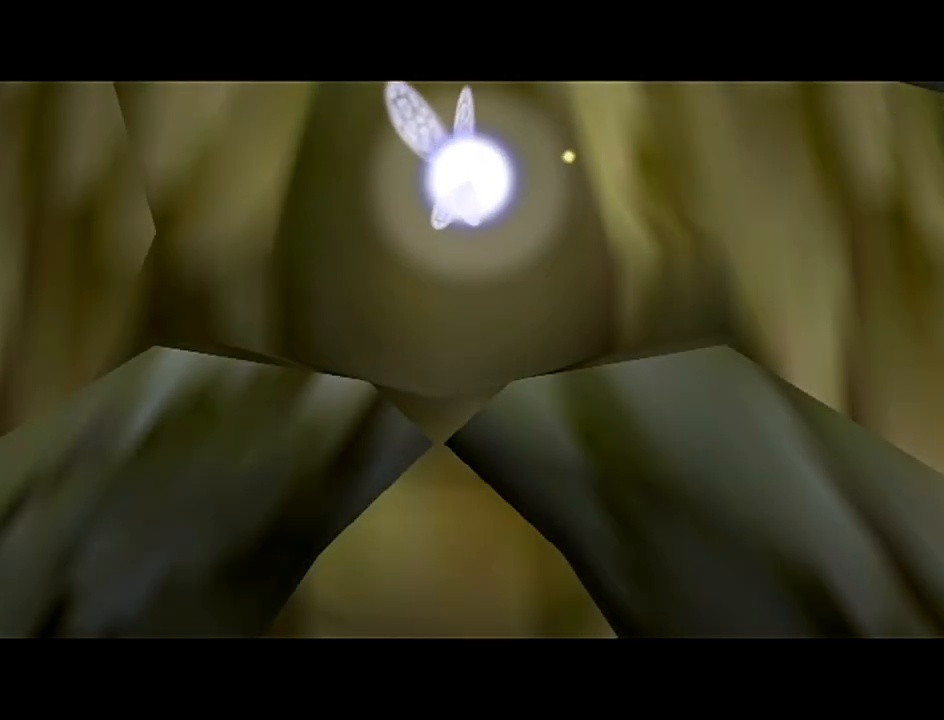
{"buttons": ["A"], "left_stick": "center", "events": [[83, "A", "up"], [83, "B", "down"], [133, "A", "down"], [133, "B", "up"], [167, "A", "up"], [167, "B", "down"], [233, "A", "down"], [233, "B", "up"], [300, "A", "up"], [300, "B", "down"], [350, "A", "down"], [350, "B", "up"], [417, "A", "up"], [417, "B", "down"], [483, "A", "down"], [483, "B", "up"]]}
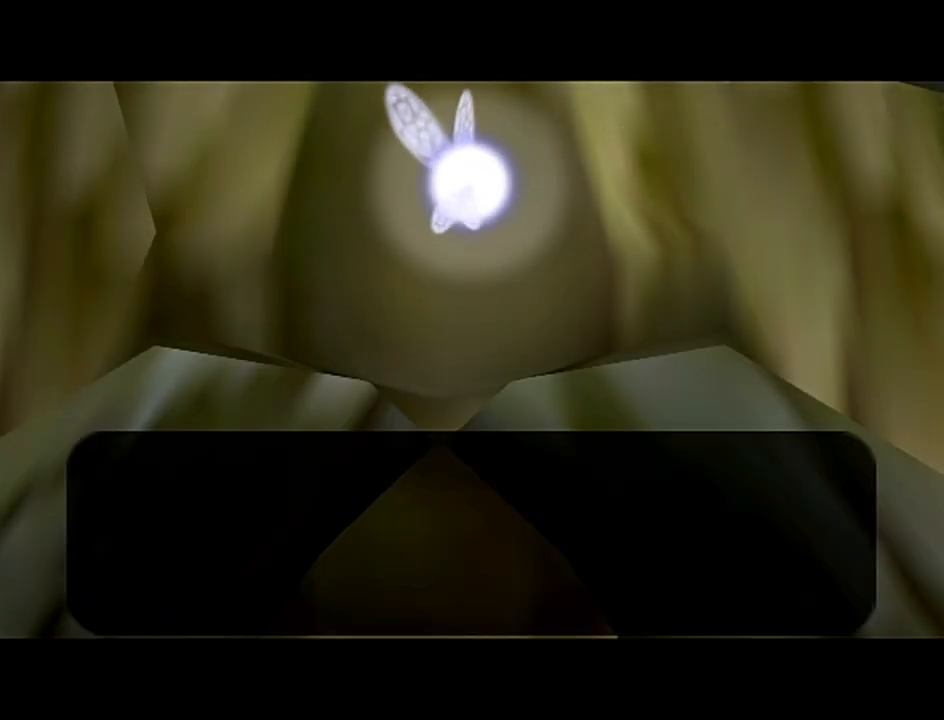
{"buttons": ["A"], "left_stick": "center", "events": [[83, "A", "up"], [83, "B", "down"], [100, "A", "down"], [100, "B", "up"], [167, "A", "up"], [167, "B", "down"], [233, "A", "down"], [233, "B", "up"], [300, "A", "up"], [300, "B", "down"], [350, "A", "down"], [350, "B", "up"], [417, "A", "up"], [417, "B", "down"], [450, "A", "down"], [483, "B", "up"]]}
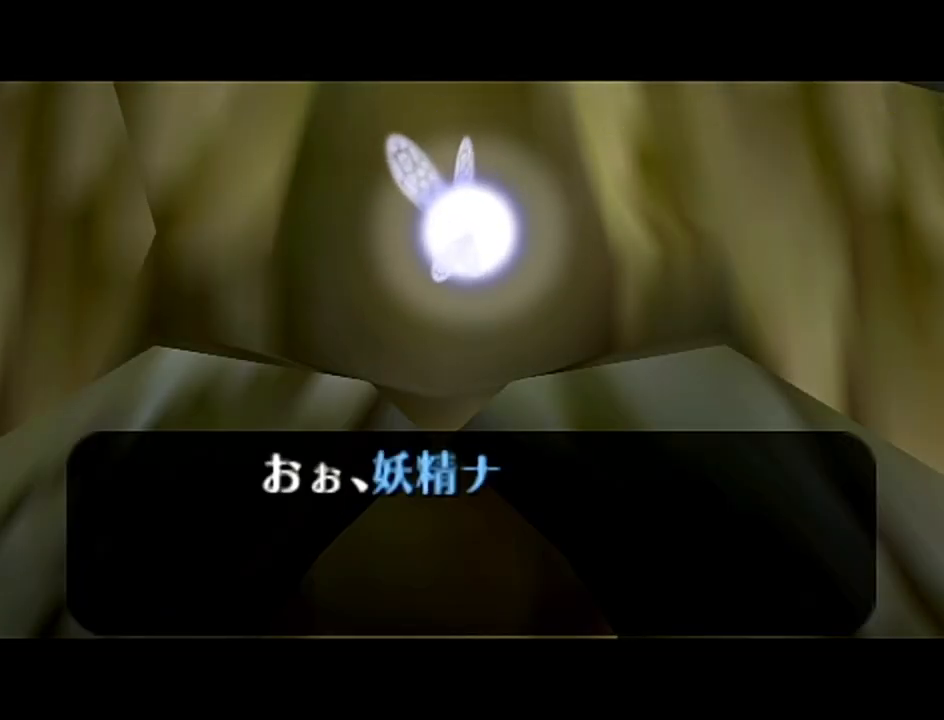
{"buttons": ["A"], "left_stick": "center", "events": [[50, "A", "up"], [50, "B", "down"], [100, "A", "down"], [100, "B", "up"], [167, "A", "up"], [167, "B", "down"], [200, "A", "down"], [200, "B", "up"], [267, "A", "up"], [267, "B", "down"], [333, "A", "down"], [333, "B", "up"], [400, "A", "up"], [400, "B", "down"], [483, "A", "down"], [483, "B", "up"]]}
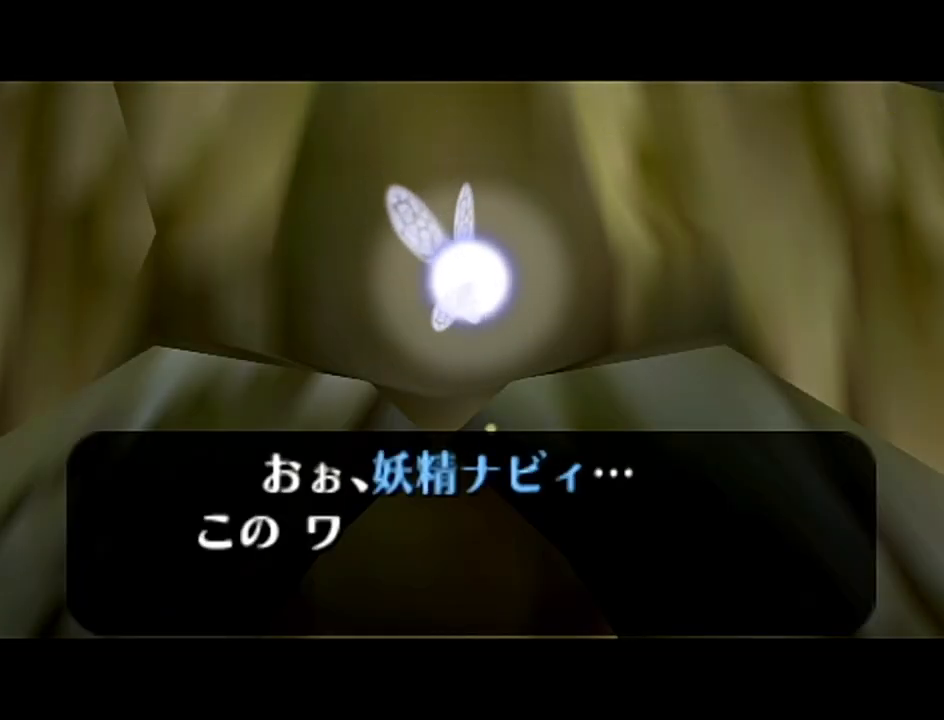
{"buttons": ["A"], "left_stick": "center", "events": [[50, "A", "up"], [50, "B", "down"], [83, "A", "down"], [83, "B", "up"], [133, "A", "up"], [167, "B", "down"], [200, "A", "down"], [200, "B", "up"], [267, "A", "up"], [300, "B", "down"], [333, "A", "down"], [333, "B", "up"], [383, "A", "up"], [383, "B", "down"], [450, "A", "down"], [450, "B", "up"]]}
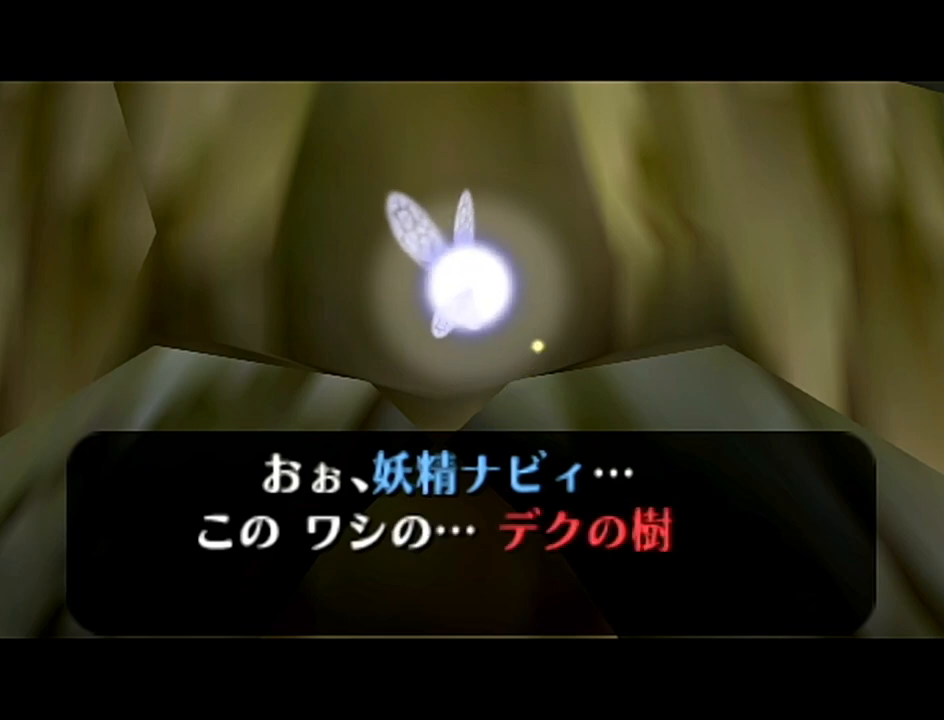
{"buttons": ["A"], "left_stick": "center", "events": [[50, "A", "up"], [50, "B", "down"], [83, "A", "down"], [83, "B", "up"], [133, "A", "up"], [167, "B", "down"], [200, "A", "down"], [200, "B", "up"], [300, "A", "up"], [300, "B", "down"], [333, "B", "up"], [367, "A", "down"], [417, "A", "up"], [417, "B", "down"], [483, "A", "down"], [483, "B", "up"]]}
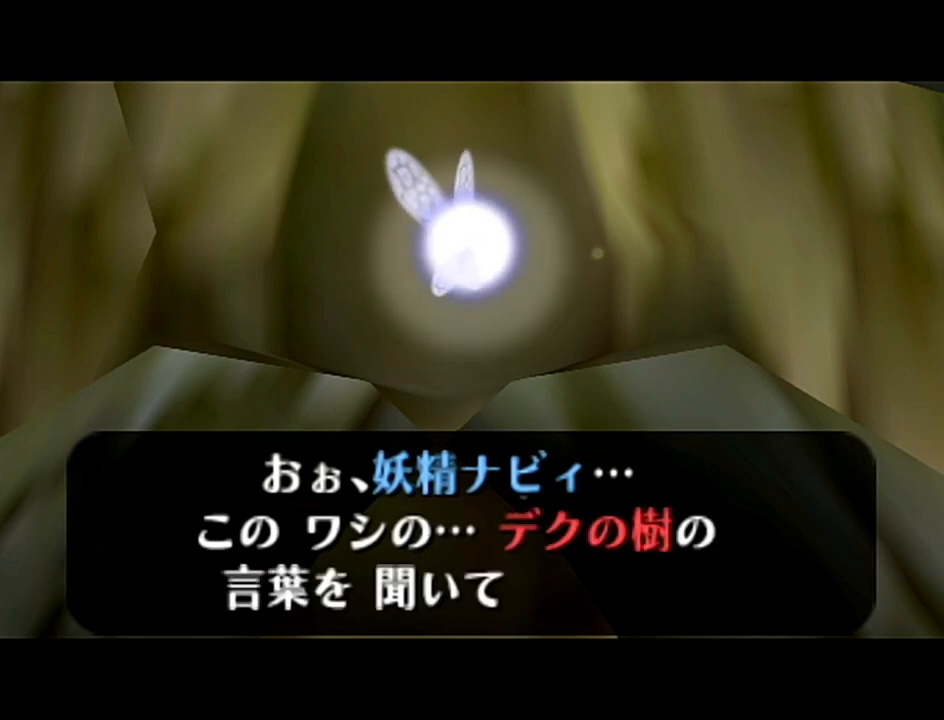
{"buttons": ["A"], "left_stick": "center", "events": [[50, "A", "up"], [50, "B", "down"], [100, "A", "down"], [100, "B", "up"], [167, "A", "up"], [167, "B", "down"], [267, "A", "down"], [267, "B", "up"], [300, "A", "up"], [300, "B", "down"], [350, "A", "down"], [350, "B", "up"], [417, "A", "up"], [417, "B", "down"], [483, "A", "down"], [483, "B", "up"]]}
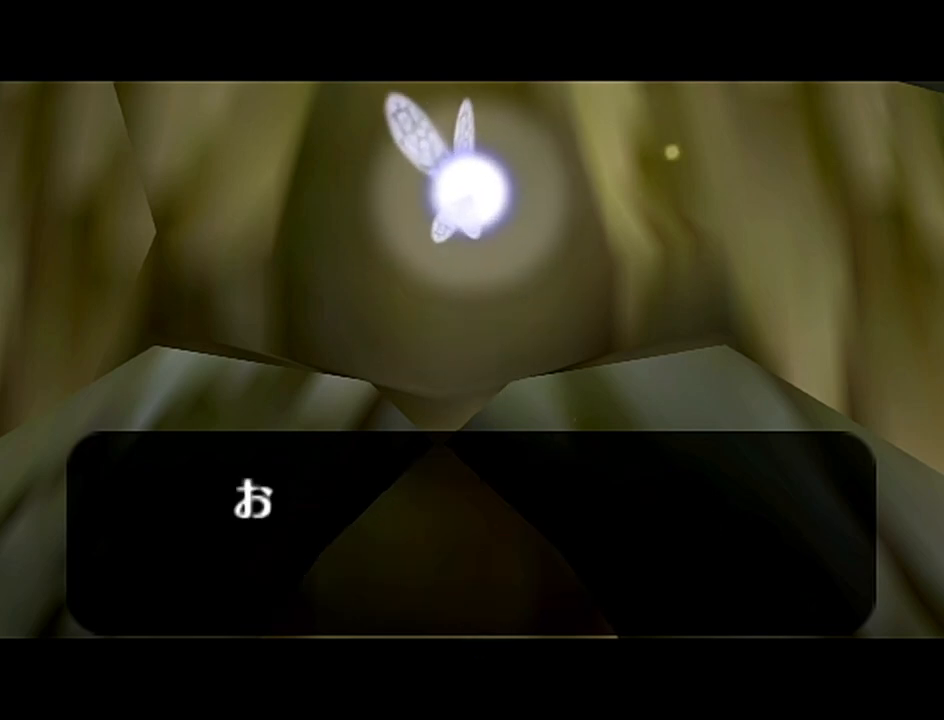
{"buttons": ["A"], "left_stick": "center", "events": [[50, "A", "up"], [50, "B", "down"], [100, "A", "down"], [100, "B", "up"], [167, "A", "up"], [167, "B", "down"], [200, "B", "up"], [233, "A", "down"], [267, "A", "up"], [300, "B", "down"], [383, "A", "down"], [383, "B", "up"], [417, "A", "up"], [417, "B", "down"], [483, "A", "down"], [483, "B", "up"]]}
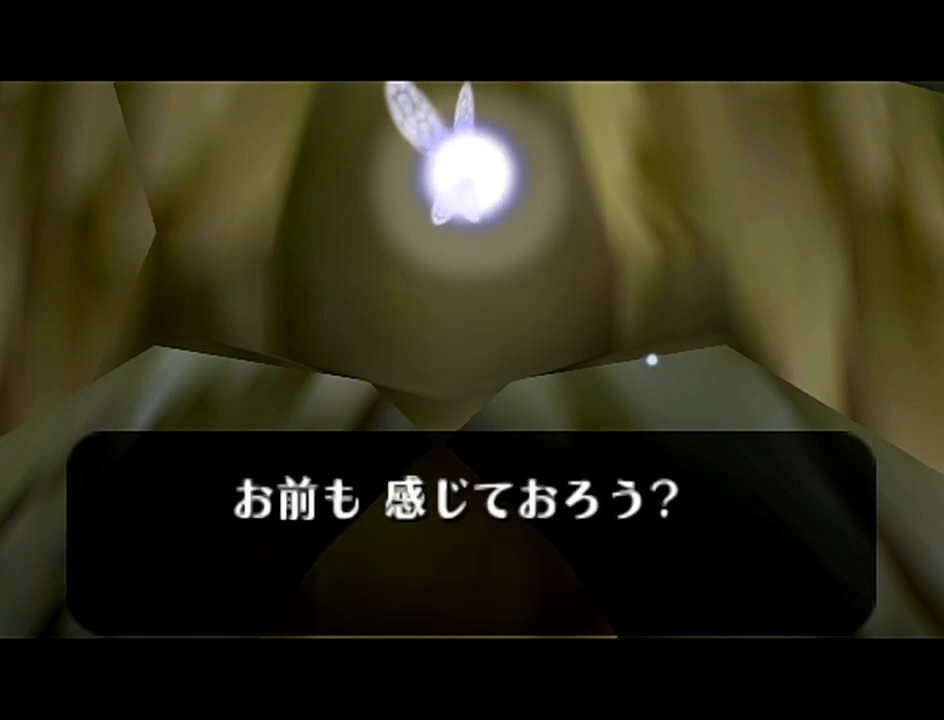
{"buttons": ["B"], "left_stick": "center", "events": [[83, "A", "up"], [83, "B", "down"], [133, "A", "down"], [133, "B", "up"], [200, "A", "up"], [200, "B", "down"], [267, "A", "down"], [267, "B", "up"], [333, "A", "up"], [333, "B", "down"], [417, "A", "down"], [417, "B", "up"], [450, "A", "up"], [450, "B", "down"]]}
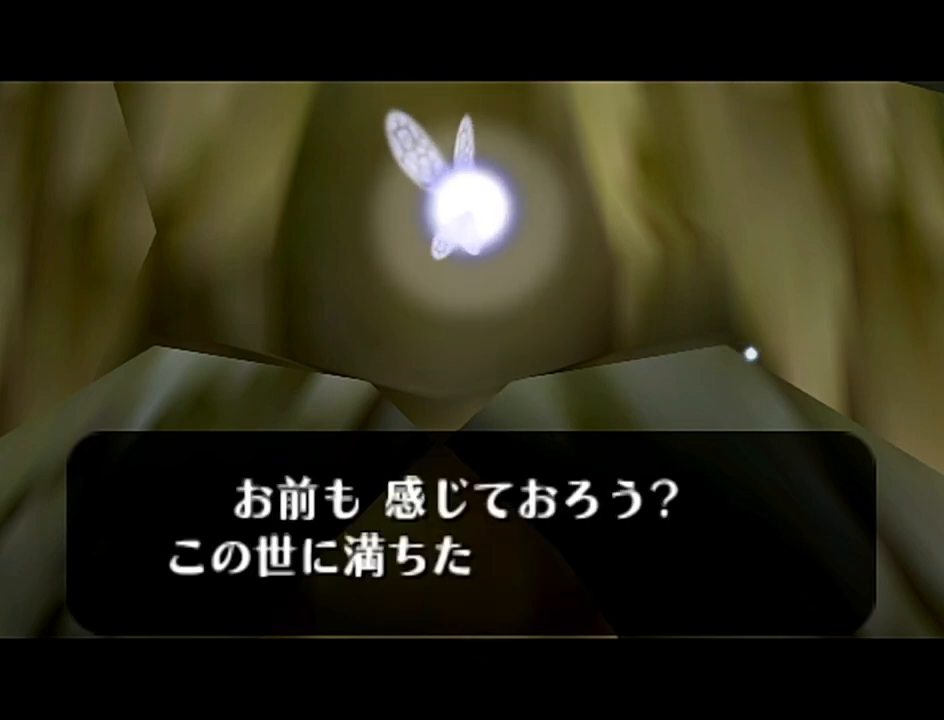
{"buttons": ["B"], "left_stick": "center", "events": [[17, "B", "up"], [50, "A", "down"], [83, "A", "up"], [83, "B", "down"], [133, "A", "down"], [133, "B", "up"], [233, "A", "up"], [233, "B", "down"], [300, "A", "down"], [300, "B", "up"], [350, "A", "up"], [350, "B", "down"], [417, "A", "down"], [417, "B", "up"], [450, "A", "up"], [483, "B", "down"]]}
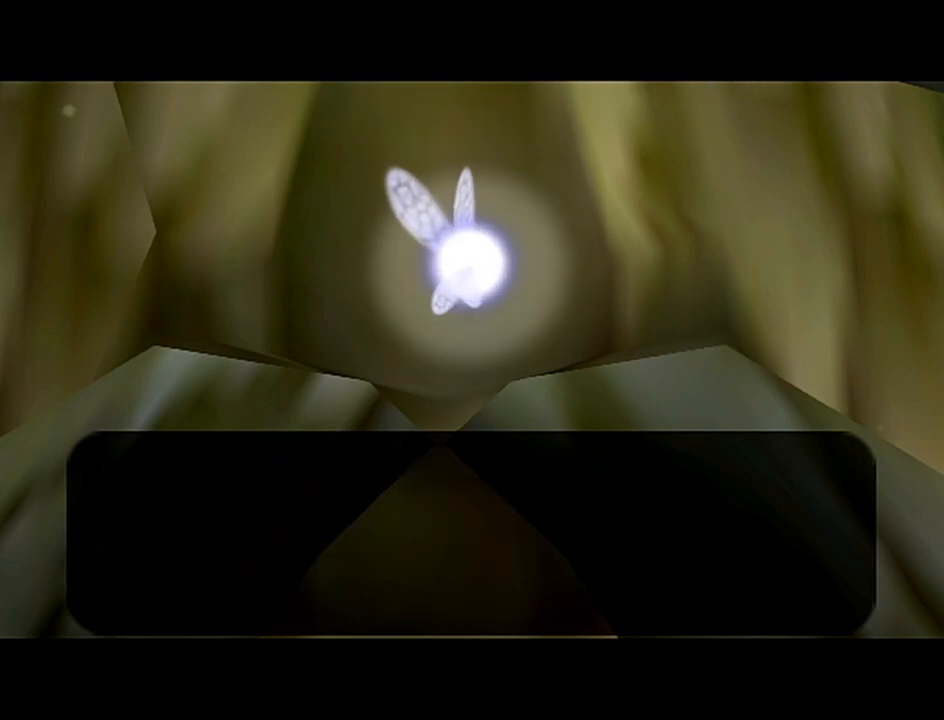
{"buttons": ["B"], "left_stick": "center", "events": [[17, "B", "up"], [50, "A", "down"], [83, "A", "up"], [100, "B", "down"], [133, "A", "down"], [133, "B", "up"], [200, "A", "up"], [200, "B", "down"], [383, "A", "down"], [383, "B", "up"], [450, "A", "up"], [450, "B", "down"]]}
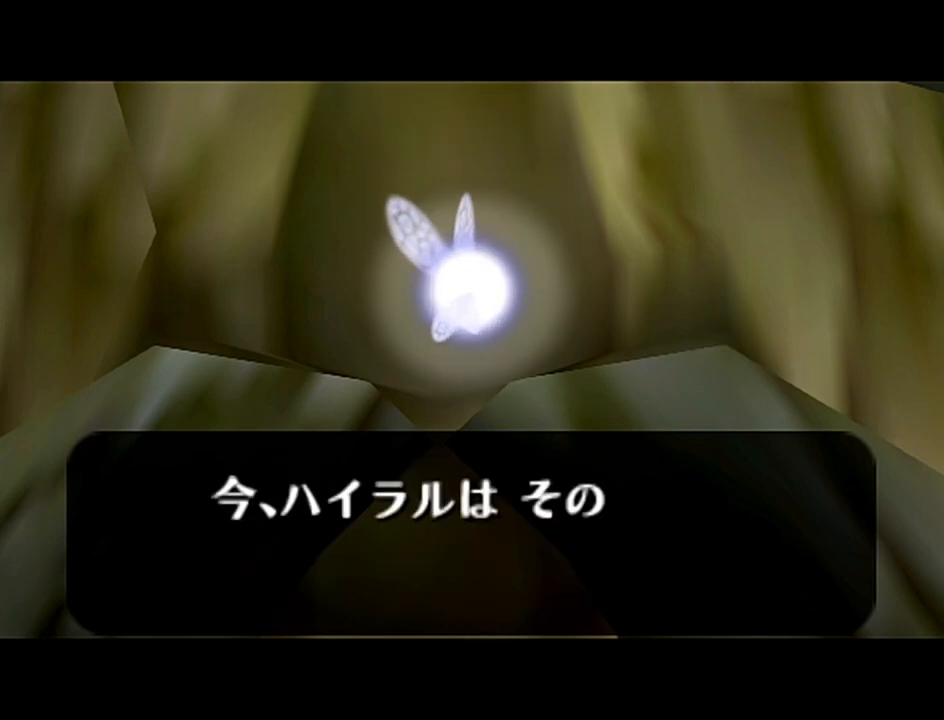
{"buttons": ["B"], "left_stick": "center", "events": [[17, "A", "down"], [17, "B", "up"], [83, "A", "up"], [83, "B", "down"], [133, "A", "down"], [133, "B", "up"], [200, "A", "up"], [233, "B", "down"], [300, "A", "down"], [300, "B", "up"], [367, "A", "up"], [367, "B", "down"], [383, "B", "up"], [417, "A", "down"], [450, "A", "up"], [450, "B", "down"]]}
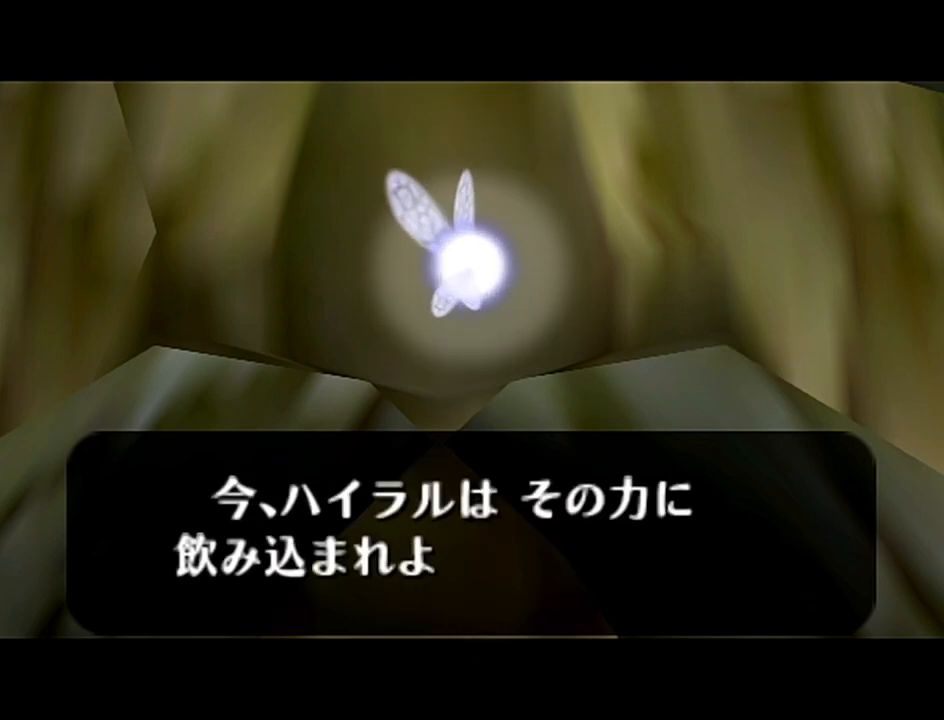
{"buttons": ["B"], "left_stick": "center", "events": [[17, "A", "down"], [17, "B", "up"], [83, "A", "up"], [100, "B", "down"], [133, "B", "up"], [167, "A", "down"], [200, "A", "up"], [200, "B", "down"], [267, "A", "down"], [267, "B", "up"], [367, "A", "up"], [367, "B", "down"], [417, "A", "down"], [417, "B", "up"], [450, "A", "up"], [483, "B", "down"]]}
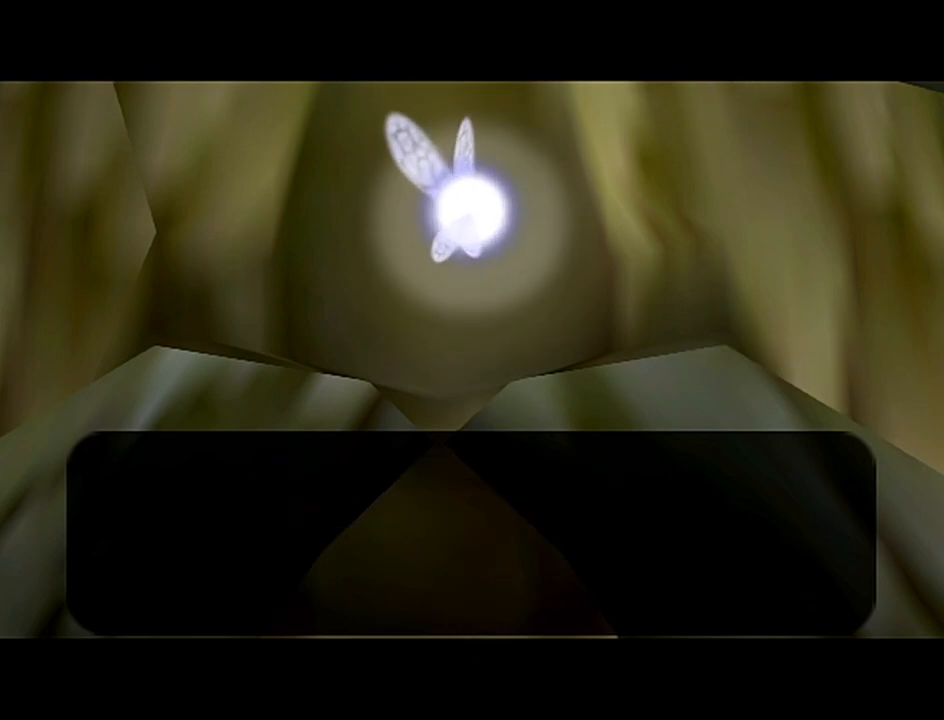
{"buttons": ["B"], "left_stick": "center", "events": [[17, "B", "up"], [50, "A", "down"], [83, "A", "up"], [83, "B", "down"], [133, "A", "down"], [133, "B", "up"], [200, "A", "up"], [200, "B", "down"], [267, "A", "down"], [267, "B", "up"], [383, "A", "up"], [417, "A", "down"], [483, "A", "up"], [483, "B", "down"]]}
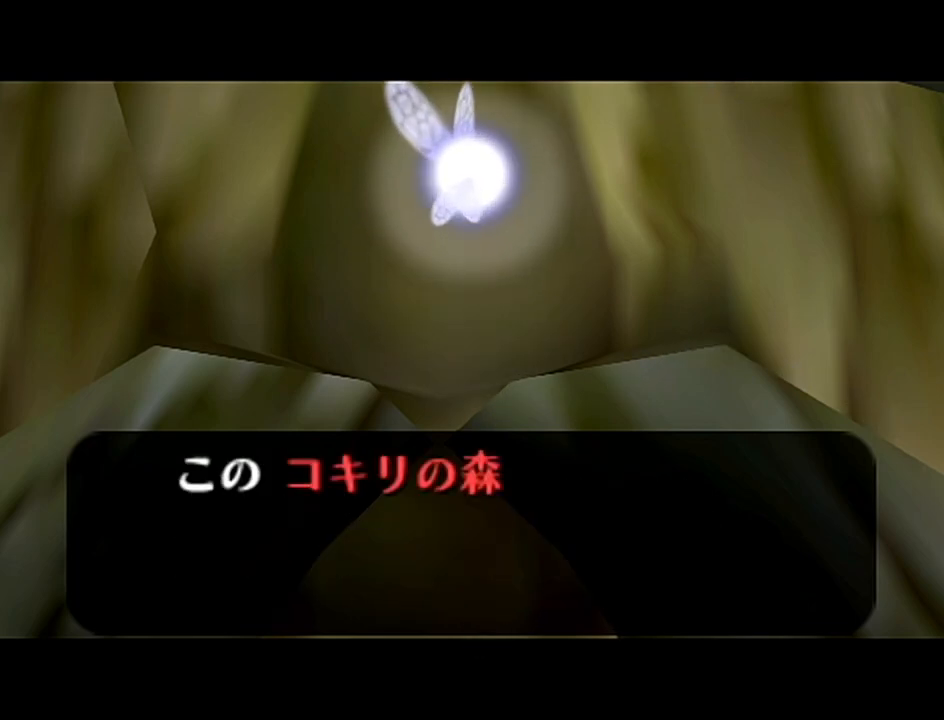
{"buttons": [], "left_stick": "center", "events": [[50, "A", "down"], [50, "B", "up"], [100, "A", "up"], [100, "B", "down"], [200, "A", "down"], [200, "B", "up"], [233, "A", "up"], [267, "B", "down"], [300, "B", "up"], [333, "A", "down"], [367, "A", "up"], [383, "B", "down"], [417, "B", "up"], [450, "A", "down"], [483, "A", "up"]]}